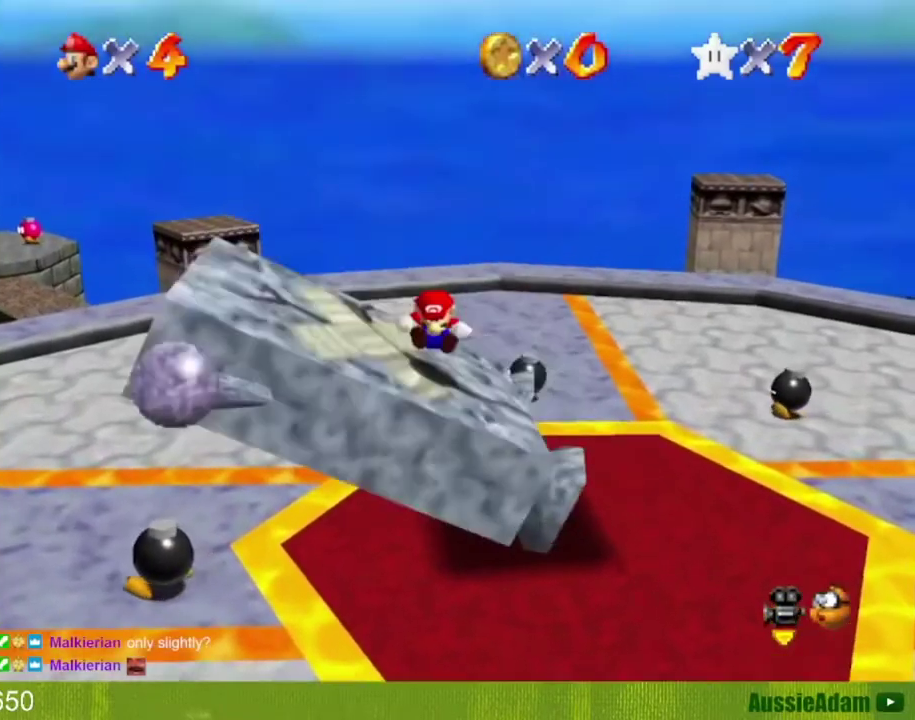
Gameplay with a controller (Nintendo layout); each line is a JSON object with the inputs held at the frame after it. "events" lists button and stick changes between this image and that frame as [ms after this image, input, new state], when the widget could be followed in between. Not read: L3 R3.
{"buttons": [], "left_stick": "down", "events": []}
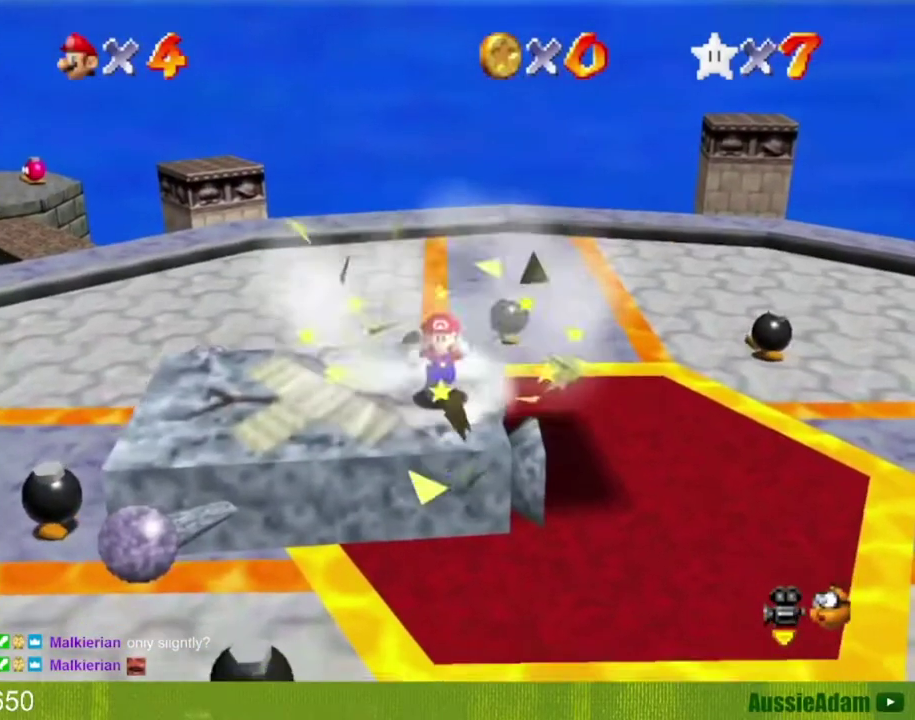
{"buttons": [], "left_stick": "down-right", "events": [[250, "A", "down"], [367, "B", "down"], [451, "A", "up"], [451, "B", "up"], [484, "left_stick", "down-right"]]}
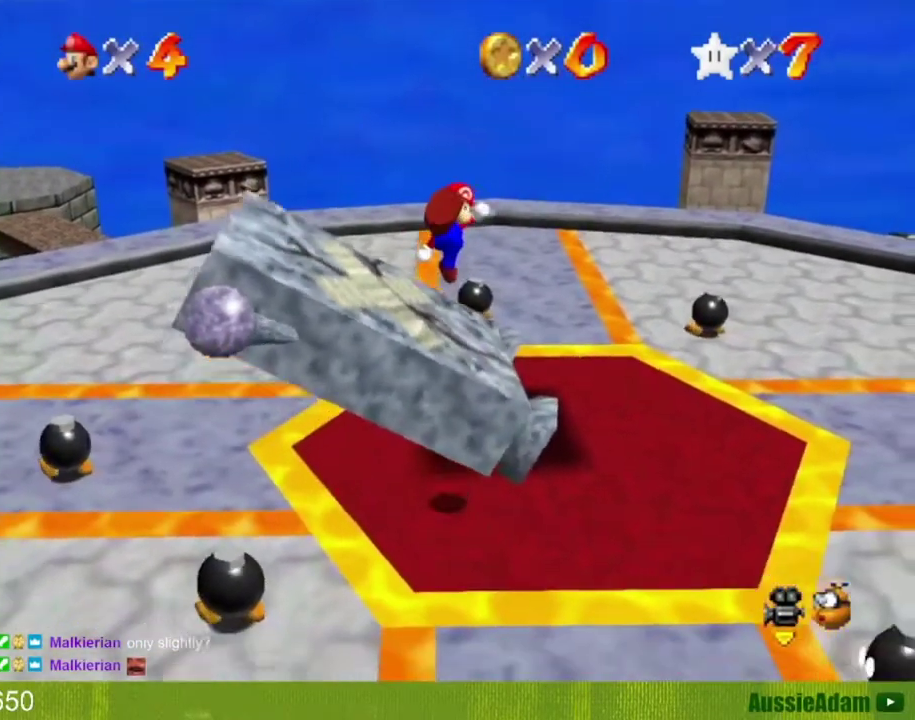
{"buttons": [], "left_stick": "up", "events": [[66, "left_stick", "up-right"], [167, "left_stick", "up"]]}
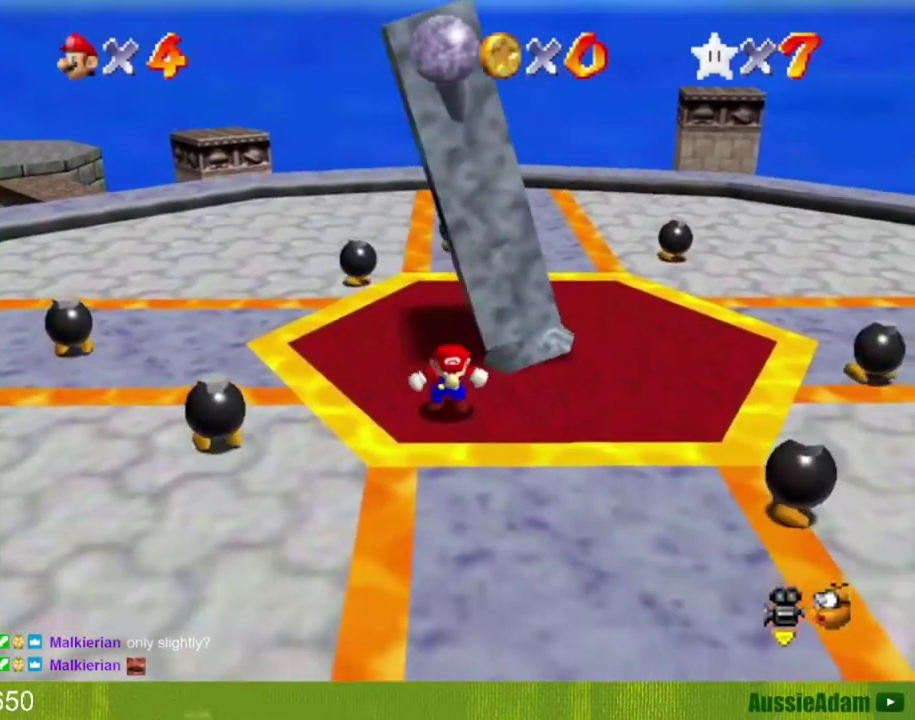
{"buttons": [], "left_stick": "center", "events": [[34, "A", "down"], [234, "A", "up"], [417, "C_RIGHT", "down"], [451, "left_stick", "center"], [501, "C_RIGHT", "up"]]}
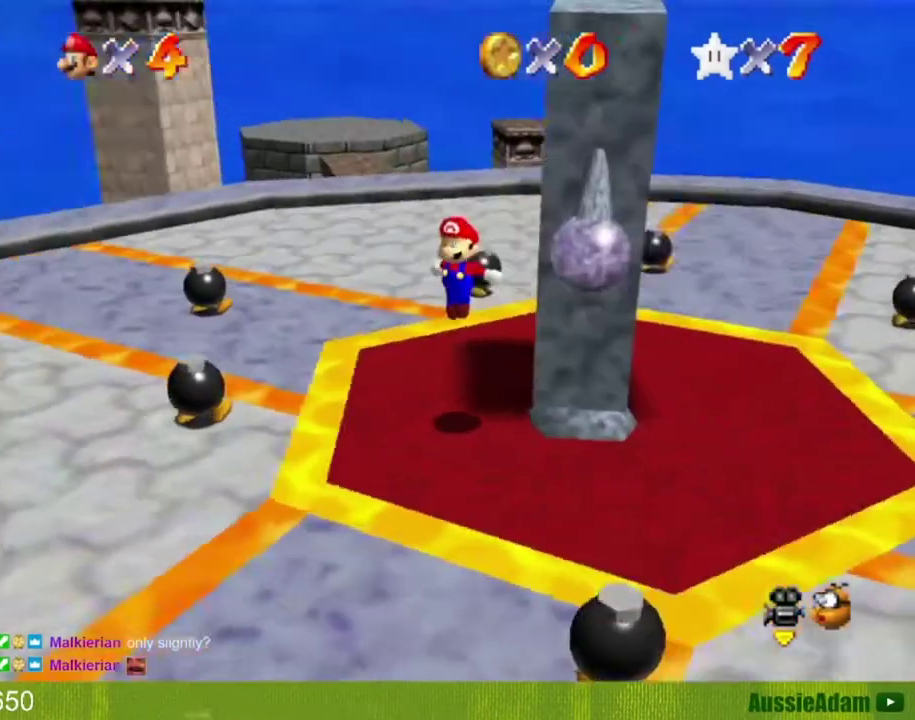
{"buttons": [], "left_stick": "center", "events": [[33, "left_stick", "down"], [100, "C_RIGHT", "down"], [167, "C_RIGHT", "up"], [333, "left_stick", "center"]]}
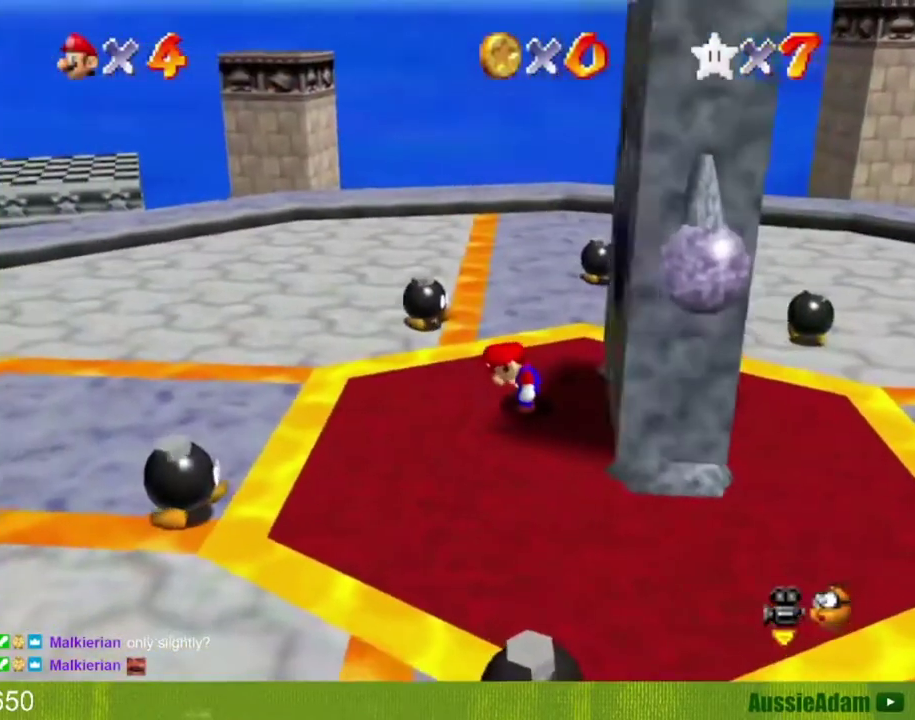
{"buttons": [], "left_stick": "center", "events": [[67, "left_stick", "down"], [417, "left_stick", "center"]]}